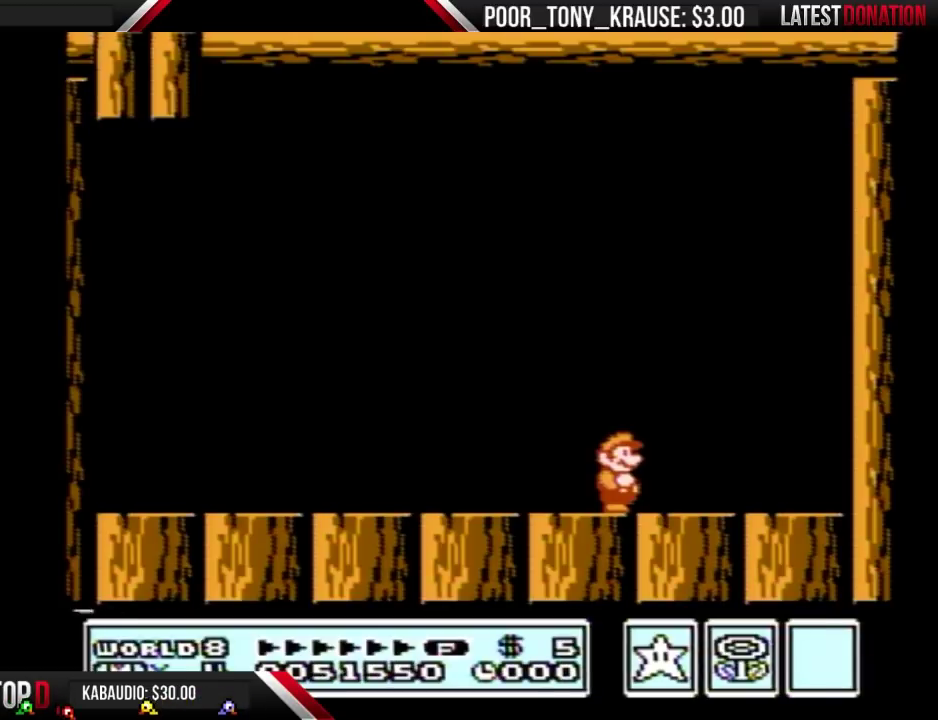
Gameplay with a controller (Nintendo layout); each line is a JSON object with the inputs held at the frame after it. "events" lists button and stick changes between this image and that frame as [ms after this image, input, new state], when the widget could be followed in between. Not read: L3 R3.
{"buttons": ["A"], "events": [[467, "A", "down"]]}
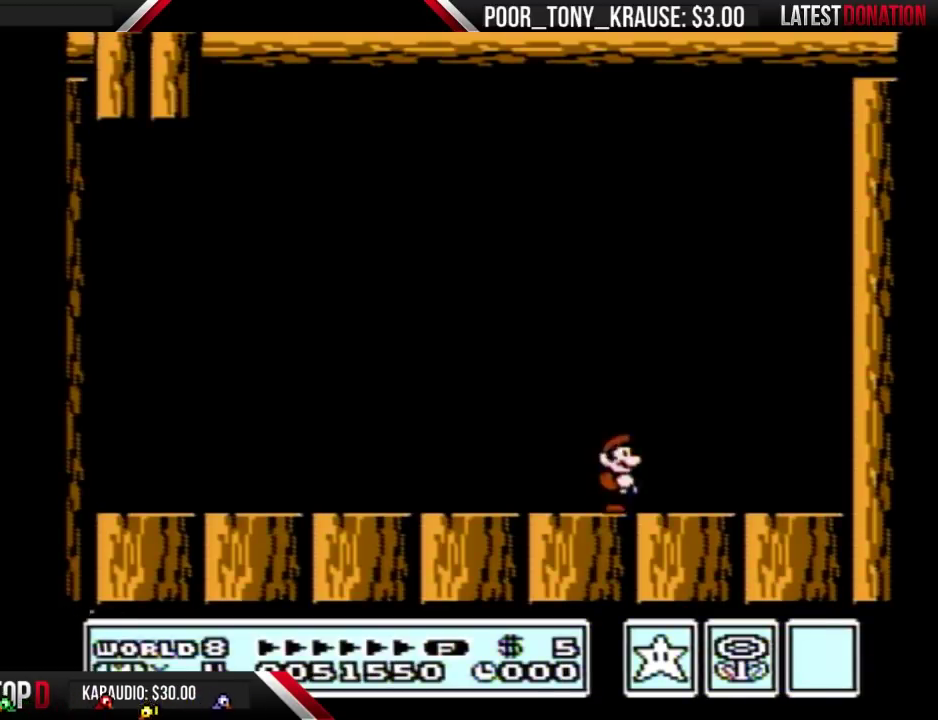
{"buttons": [], "events": [[33, "A", "up"]]}
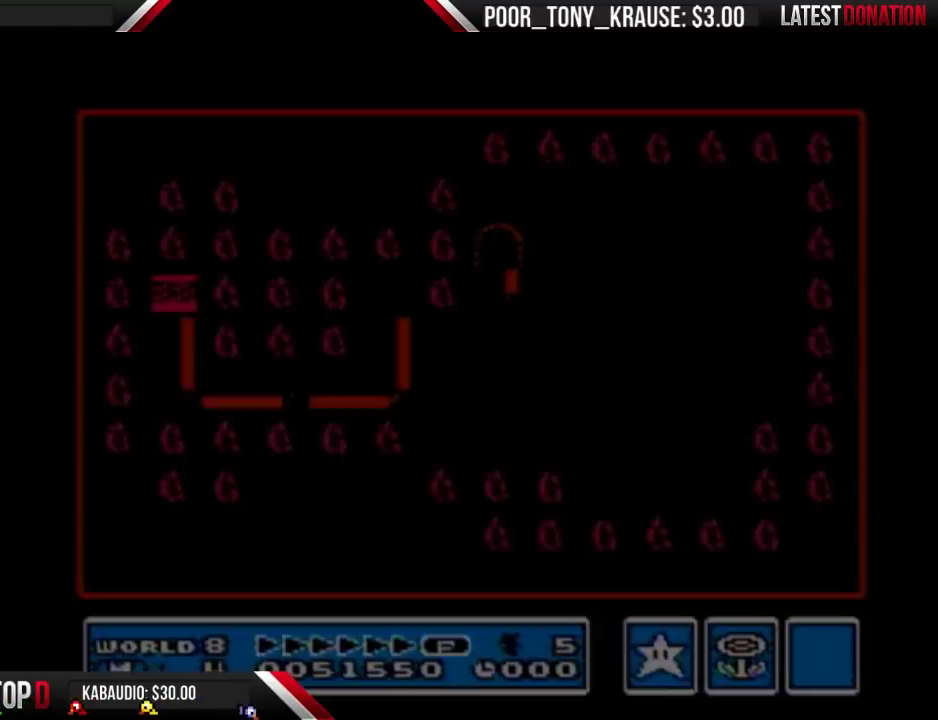
{"buttons": [], "events": []}
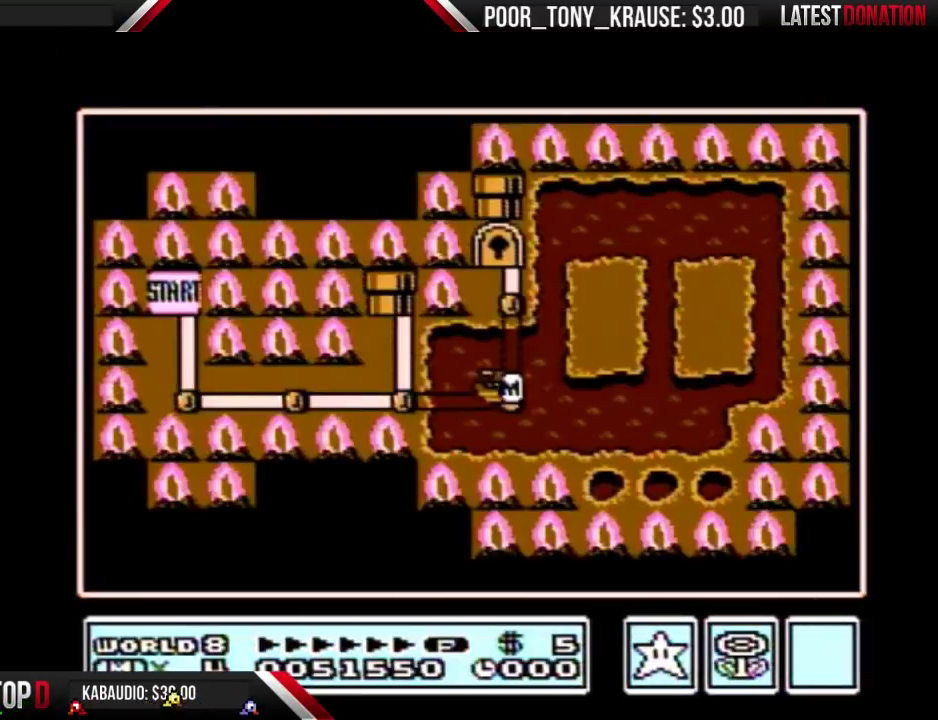
{"buttons": [], "events": []}
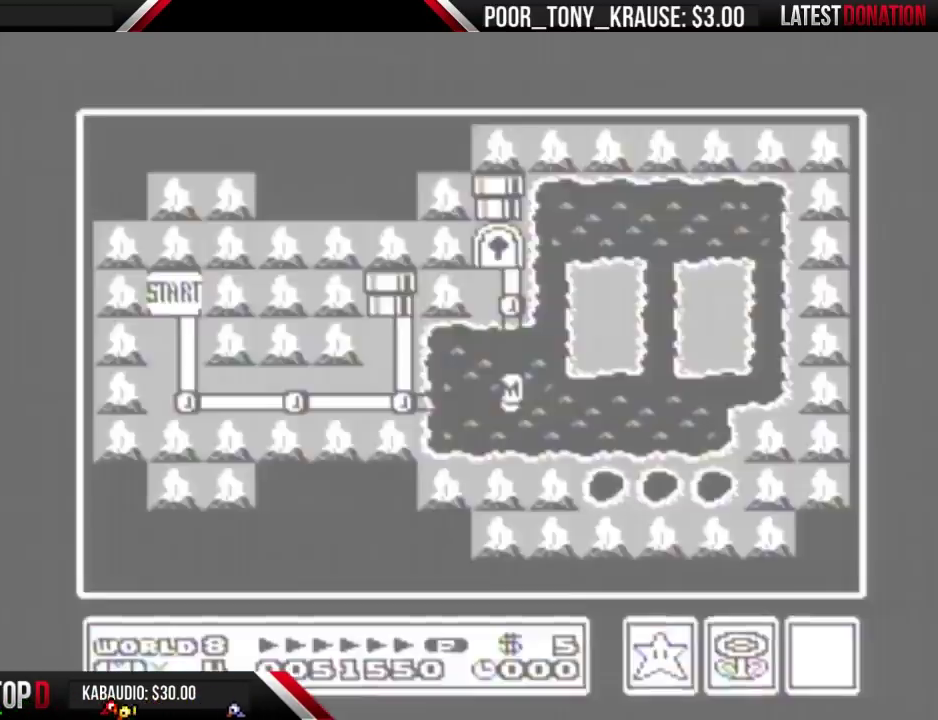
{"buttons": [], "events": []}
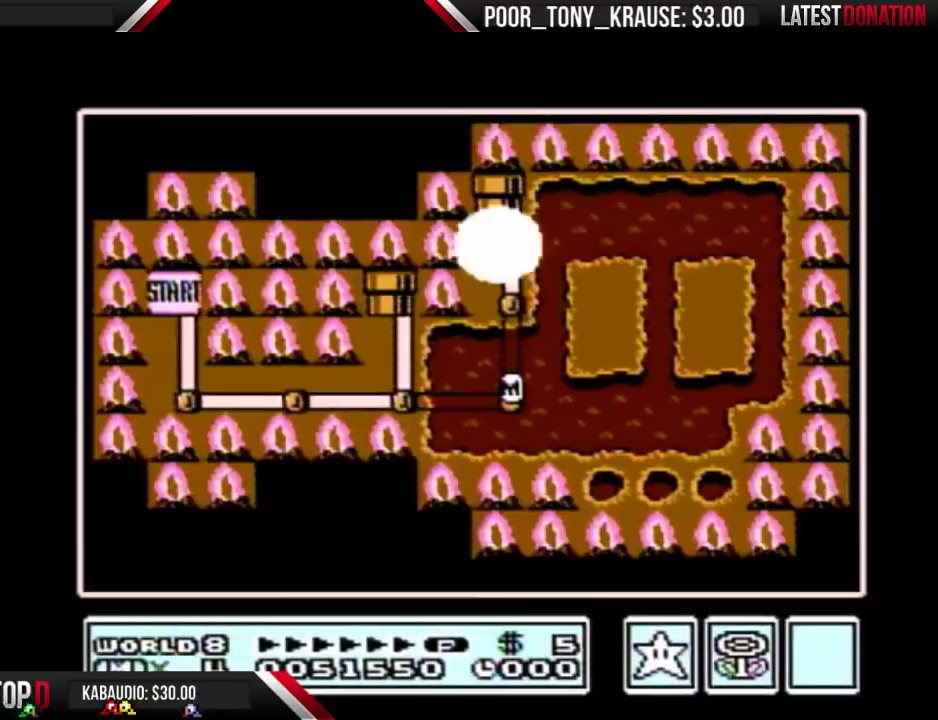
{"buttons": ["DPAD_UP"], "events": [[100, "DPAD_UP", "down"]]}
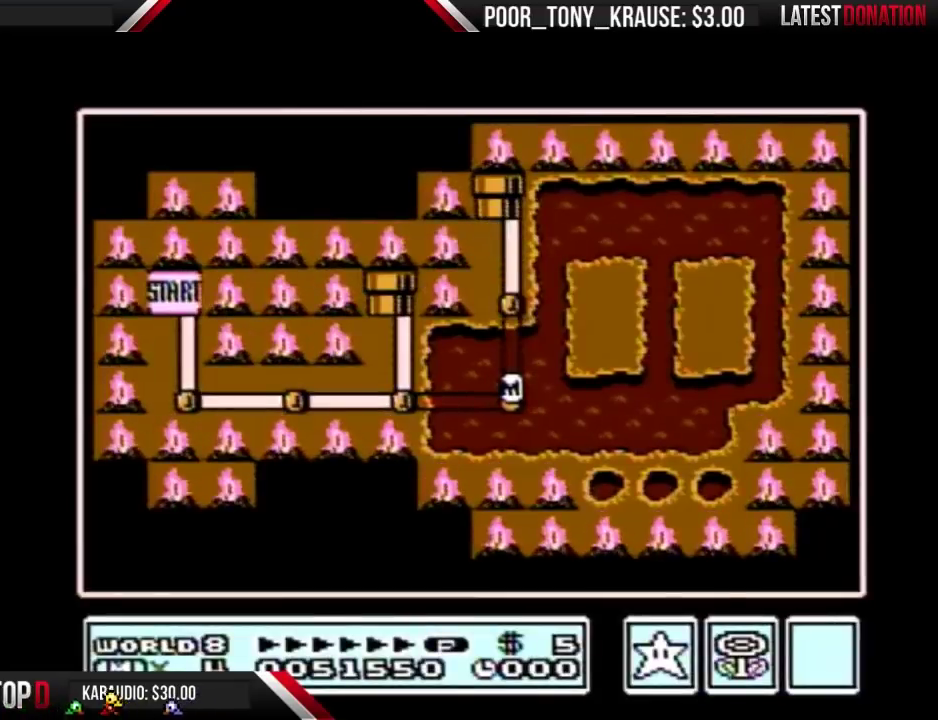
{"buttons": [], "events": [[500, "DPAD_UP", "up"]]}
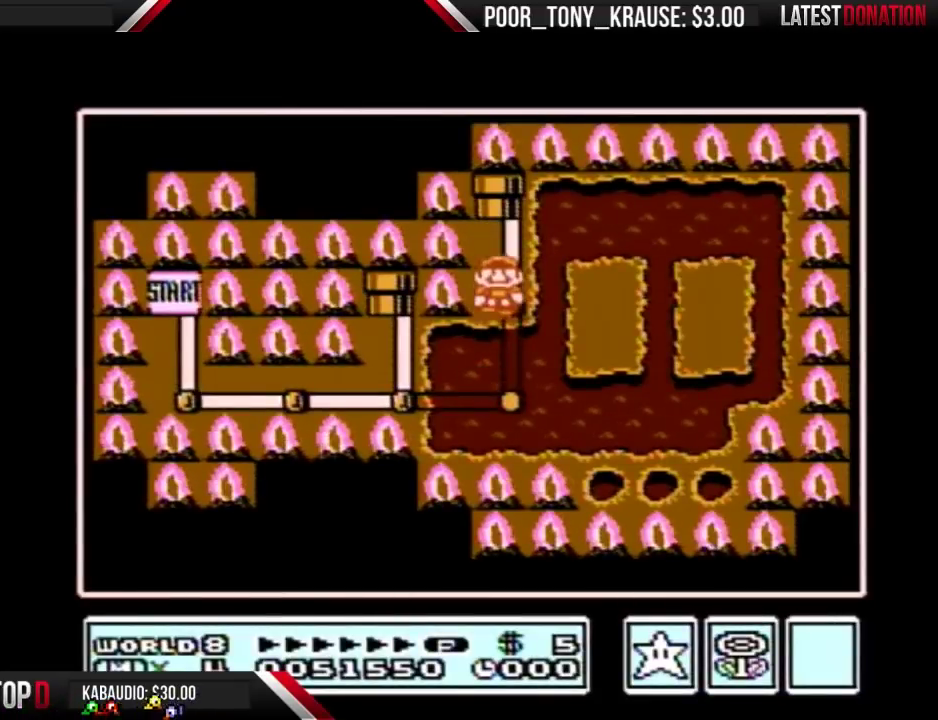
{"buttons": ["DPAD_UP"], "events": [[100, "DPAD_UP", "down"]]}
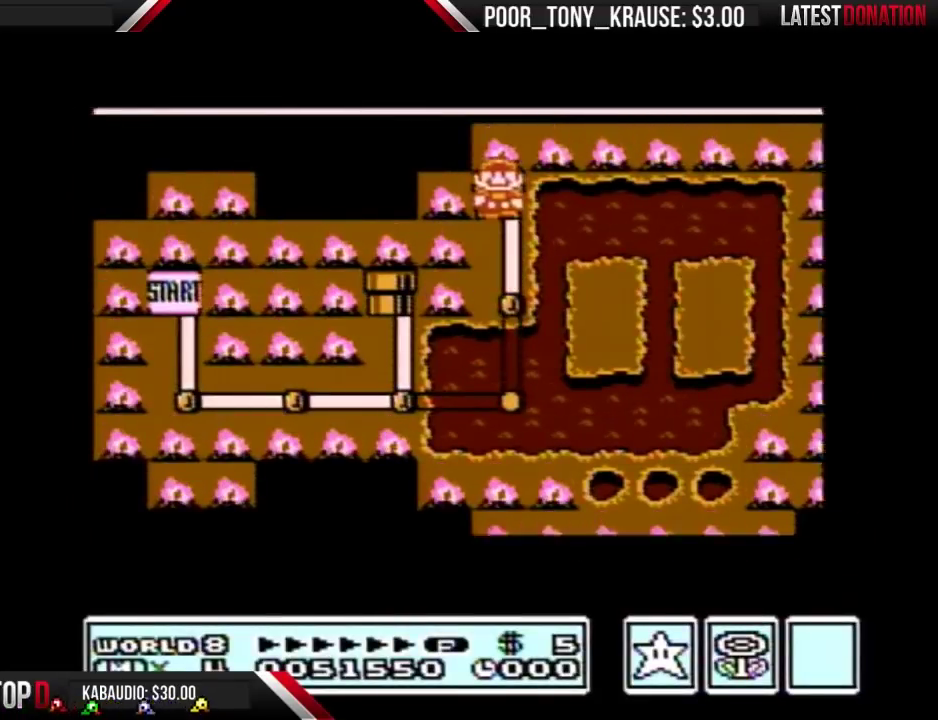
{"buttons": ["DPAD_UP"], "events": []}
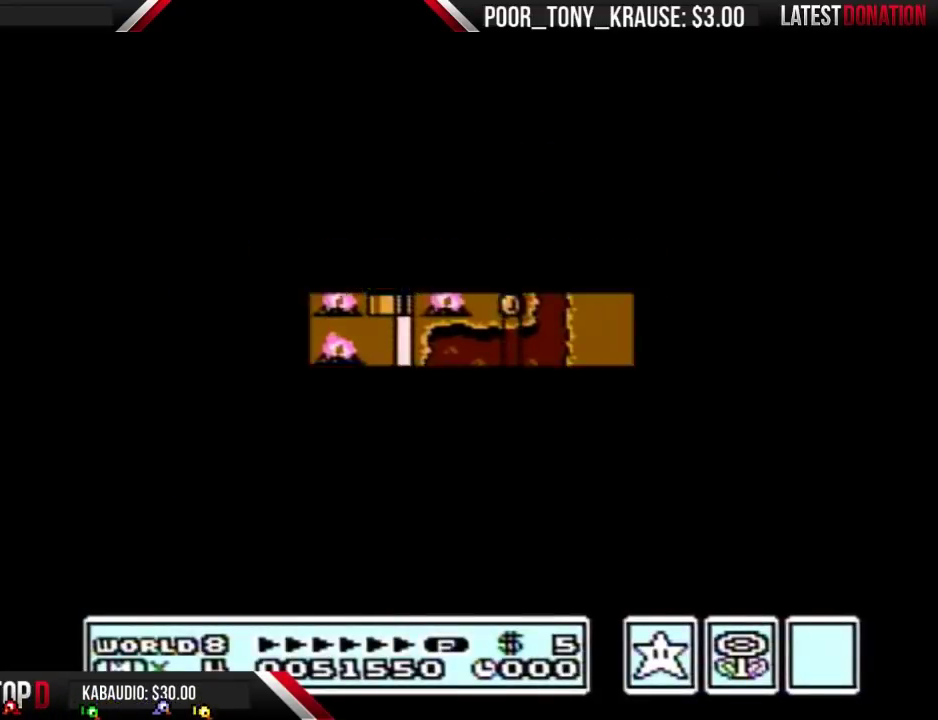
{"buttons": ["B", "DPAD_RIGHT"], "events": [[367, "DPAD_UP", "up"], [400, "B", "down"], [400, "DPAD_RIGHT", "down"]]}
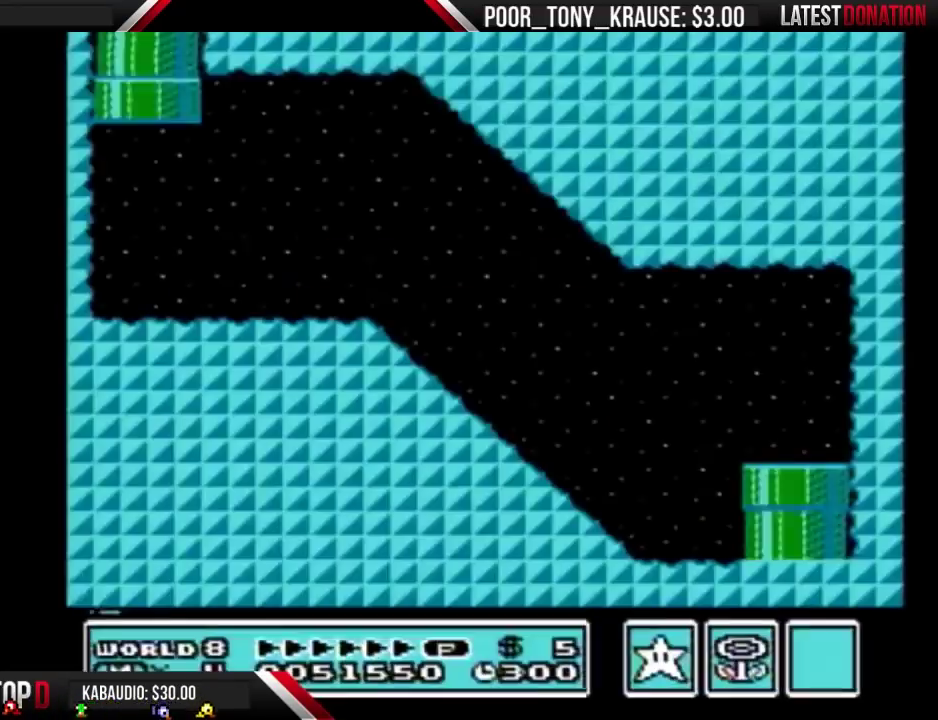
{"buttons": ["A", "B", "DPAD_RIGHT"], "events": [[500, "A", "down"]]}
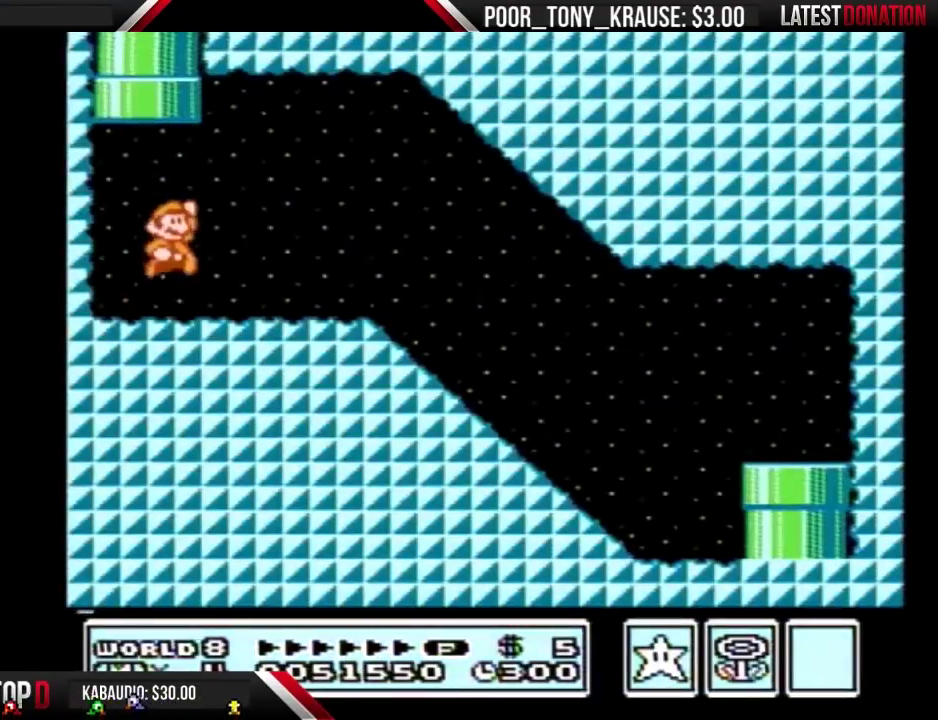
{"buttons": ["B", "DPAD_RIGHT"], "events": [[133, "A", "up"]]}
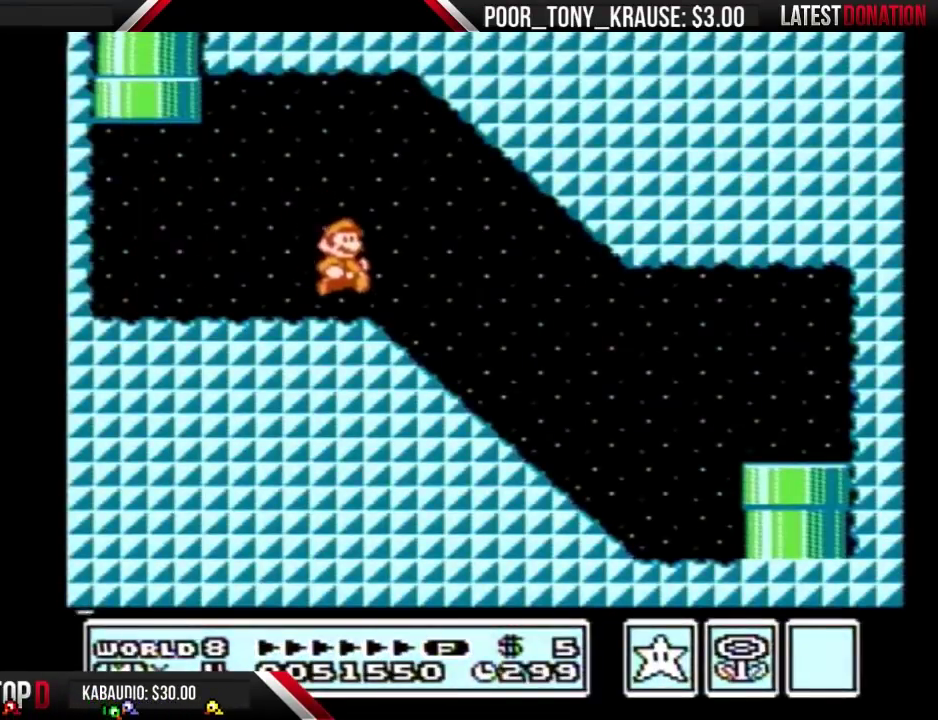
{"buttons": ["B", "DPAD_RIGHT"], "events": []}
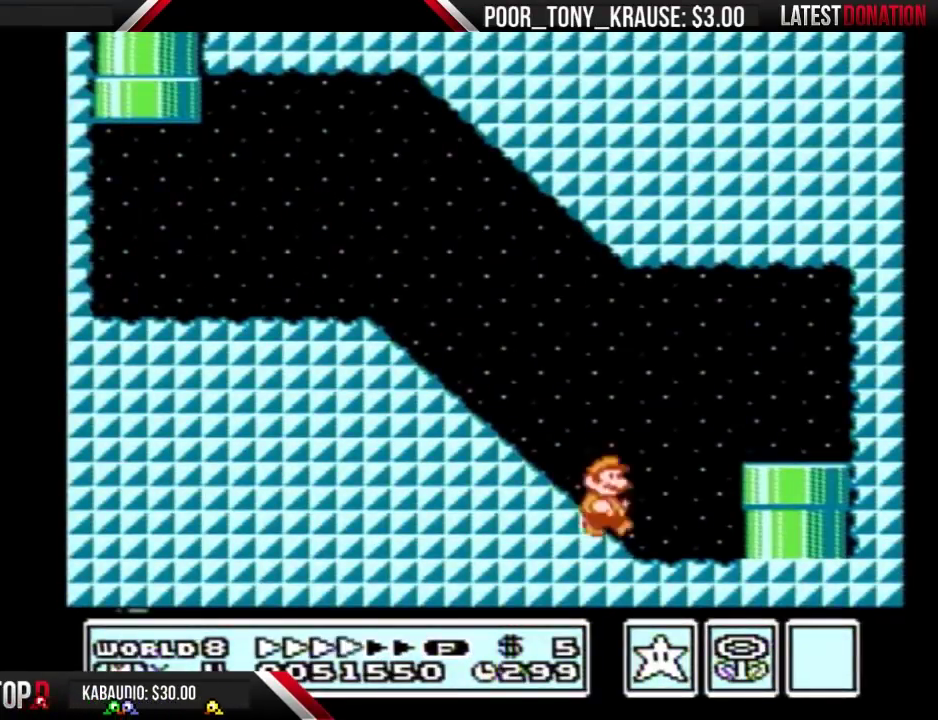
{"buttons": ["B", "DPAD_DOWN"], "events": [[100, "DPAD_DOWN", "down"], [100, "DPAD_RIGHT", "up"]]}
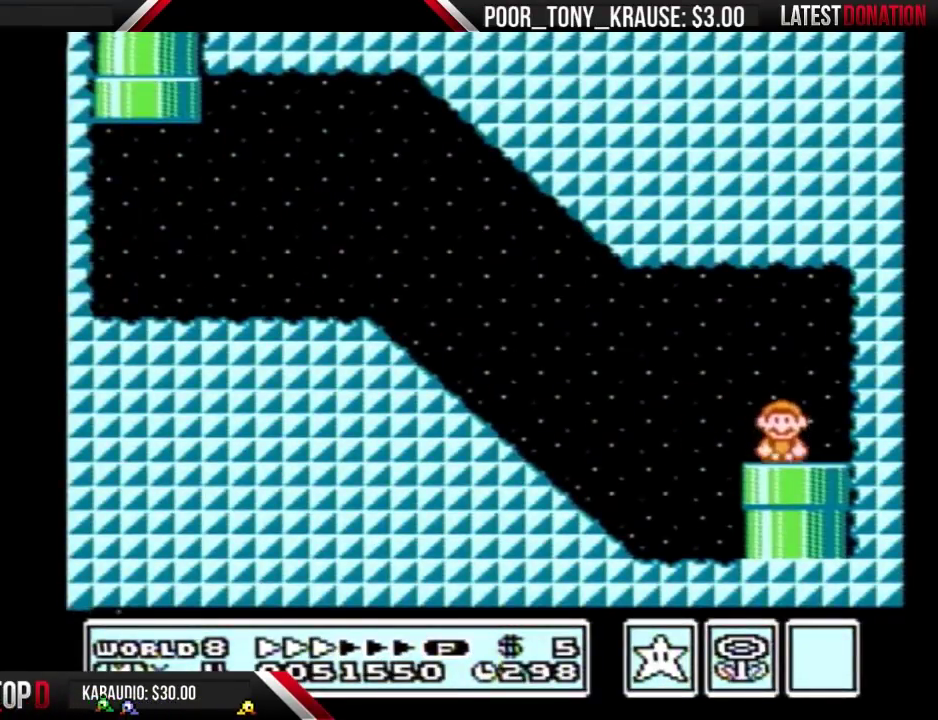
{"buttons": [], "events": [[67, "B", "up"], [267, "DPAD_DOWN", "up"]]}
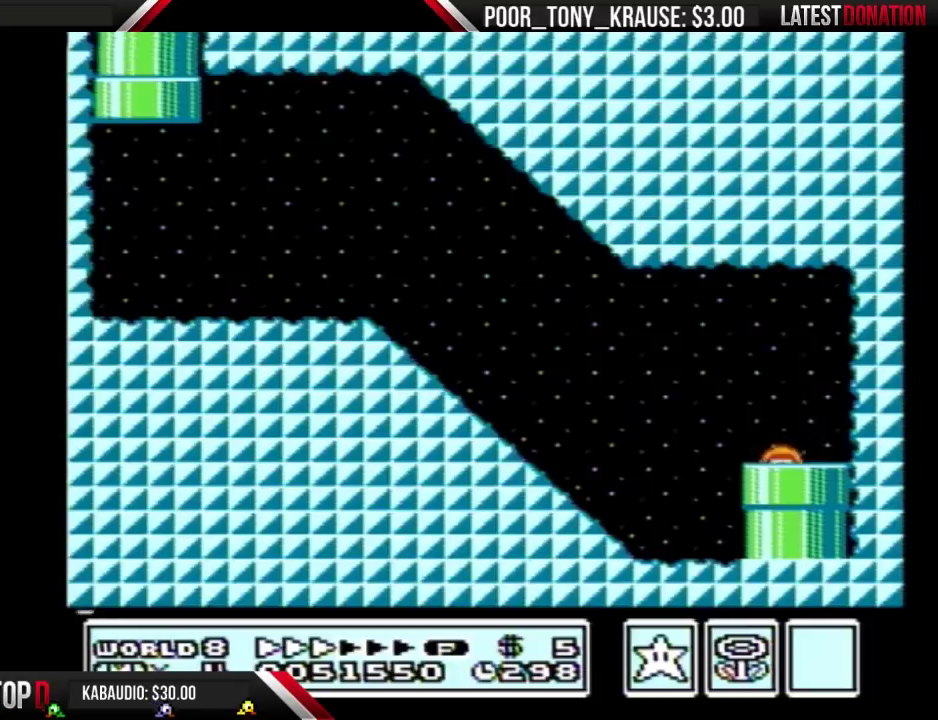
{"buttons": ["DPAD_LEFT"], "events": [[267, "DPAD_LEFT", "down"]]}
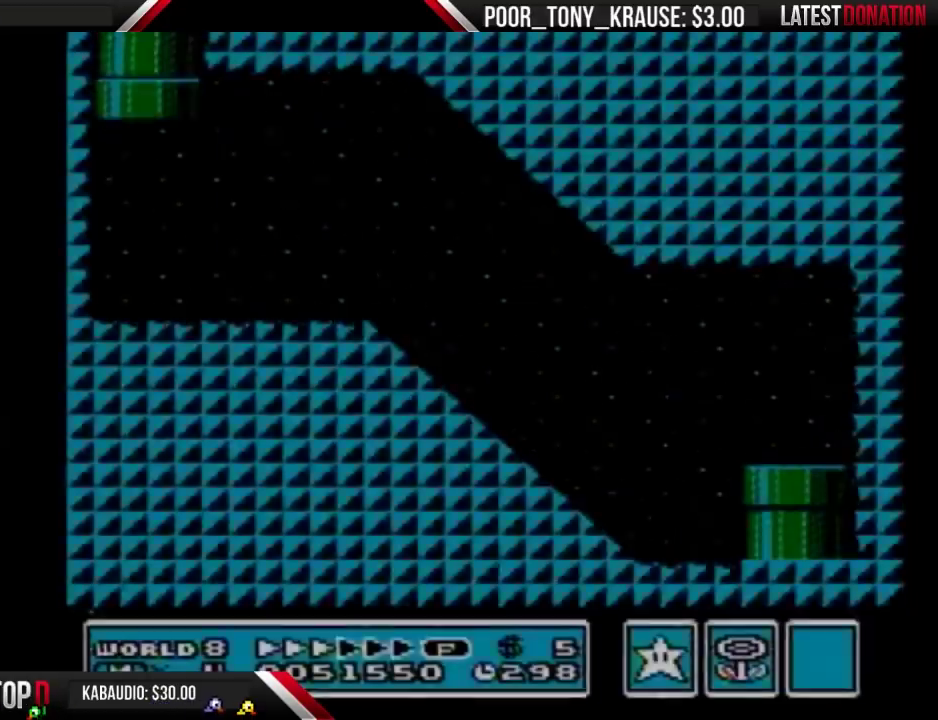
{"buttons": ["DPAD_LEFT"], "events": []}
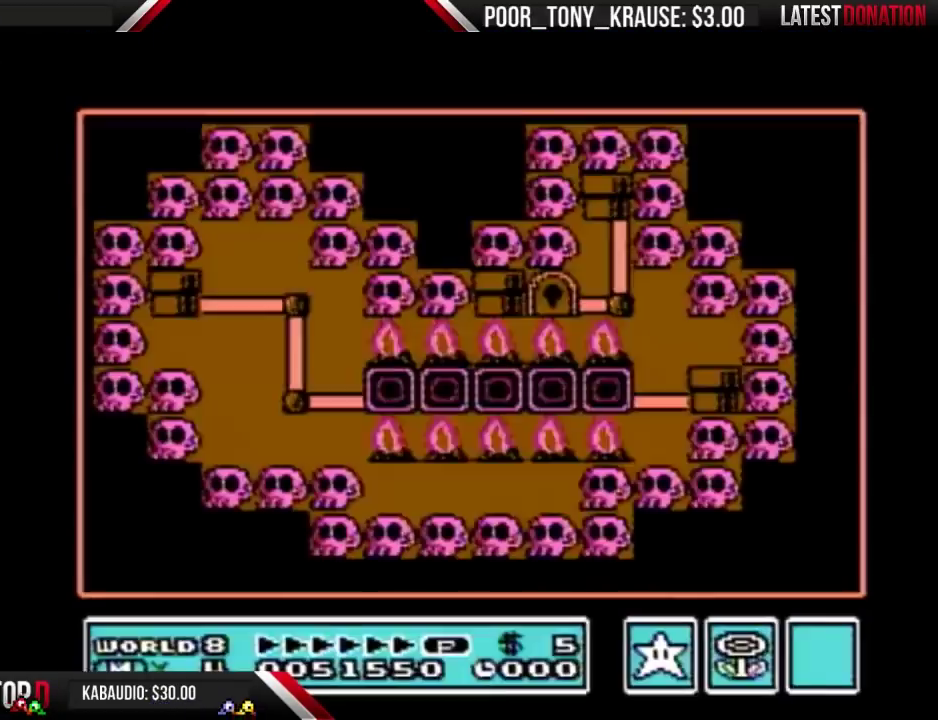
{"buttons": ["DPAD_LEFT"], "events": []}
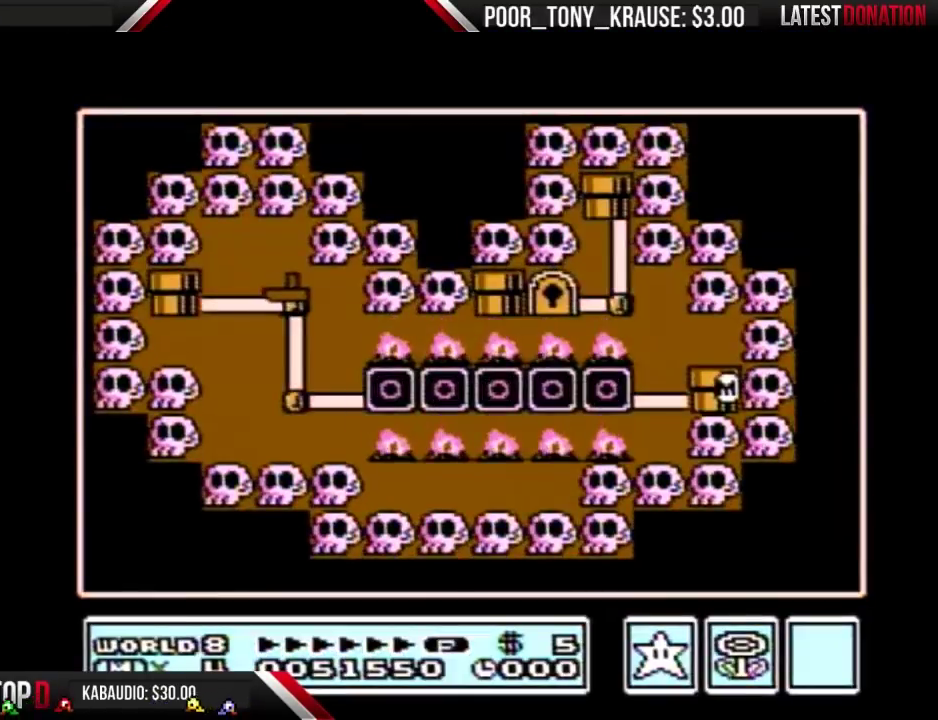
{"buttons": ["DPAD_LEFT"], "events": []}
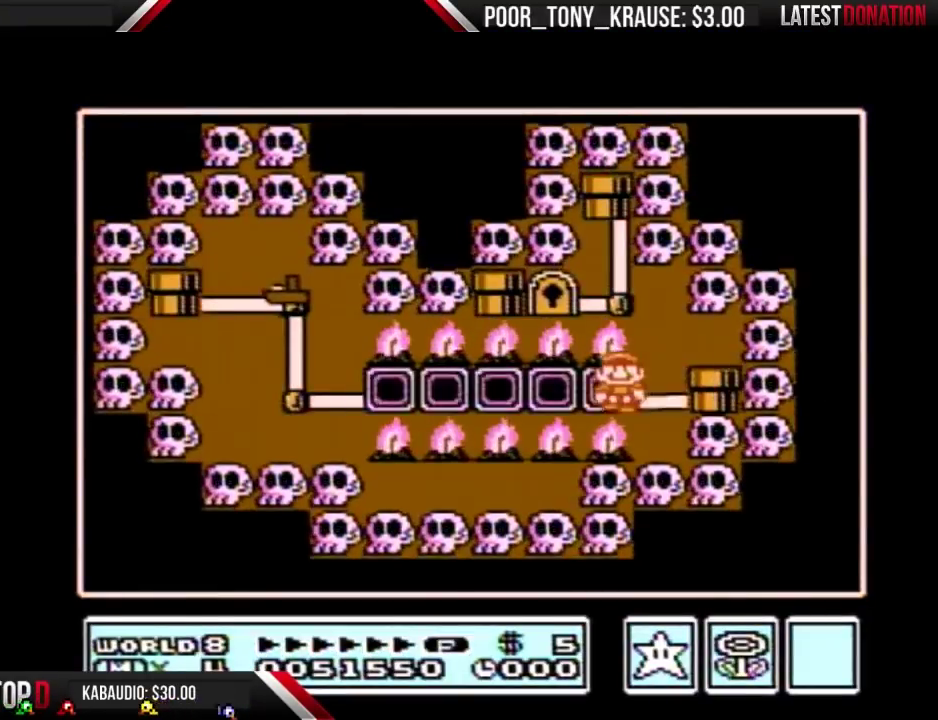
{"buttons": ["DPAD_LEFT"], "events": []}
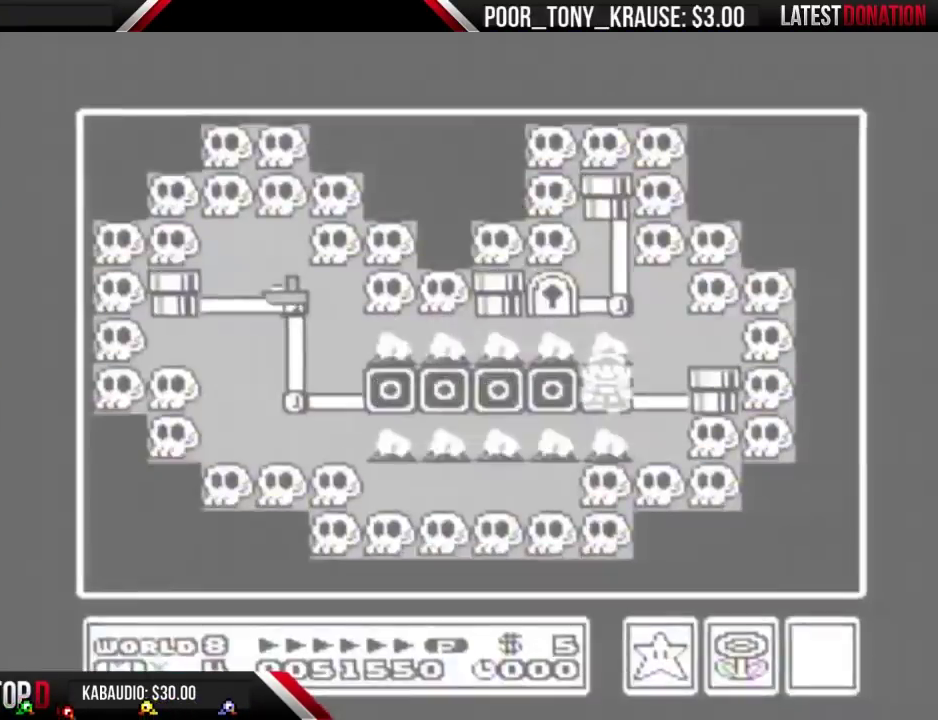
{"buttons": ["B"], "events": [[167, "DPAD_LEFT", "up"], [200, "B", "down"]]}
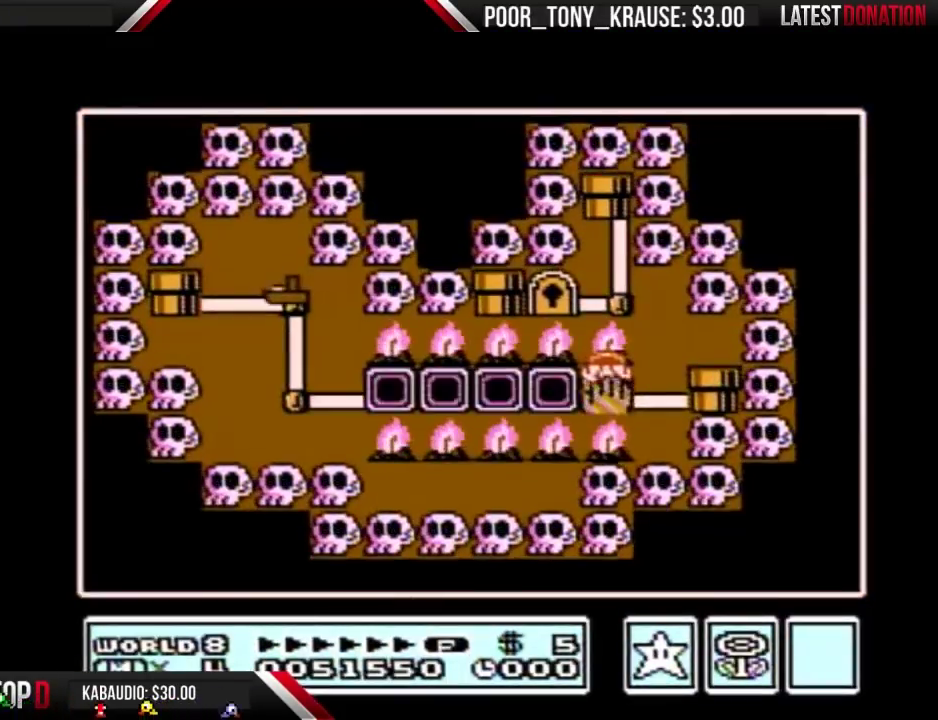
{"buttons": ["B", "DPAD_RIGHT"], "events": [[167, "DPAD_RIGHT", "down"]]}
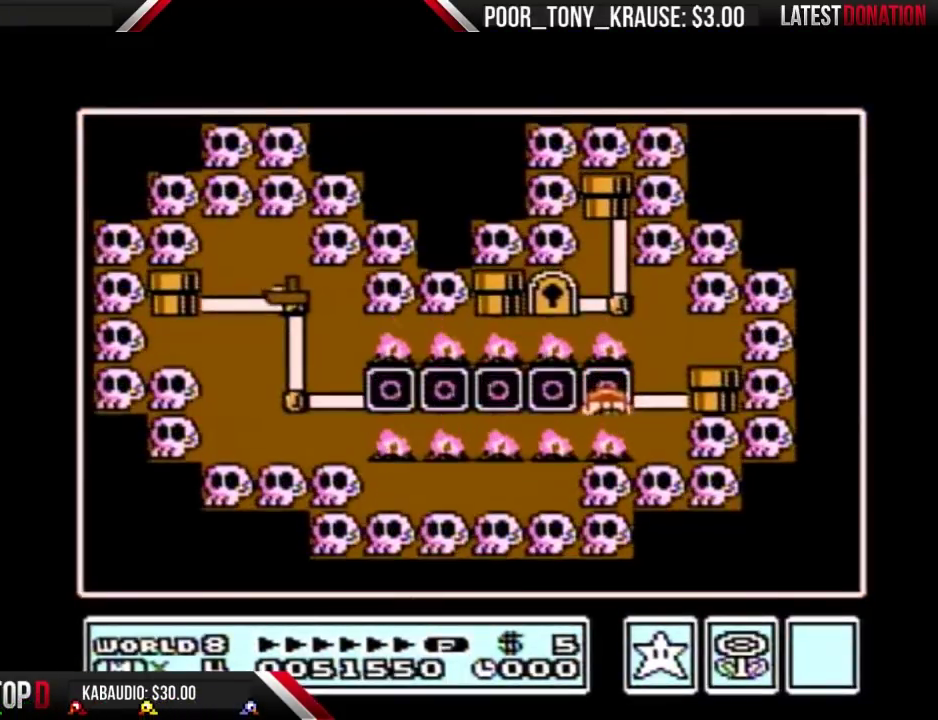
{"buttons": ["B", "DPAD_RIGHT"], "events": []}
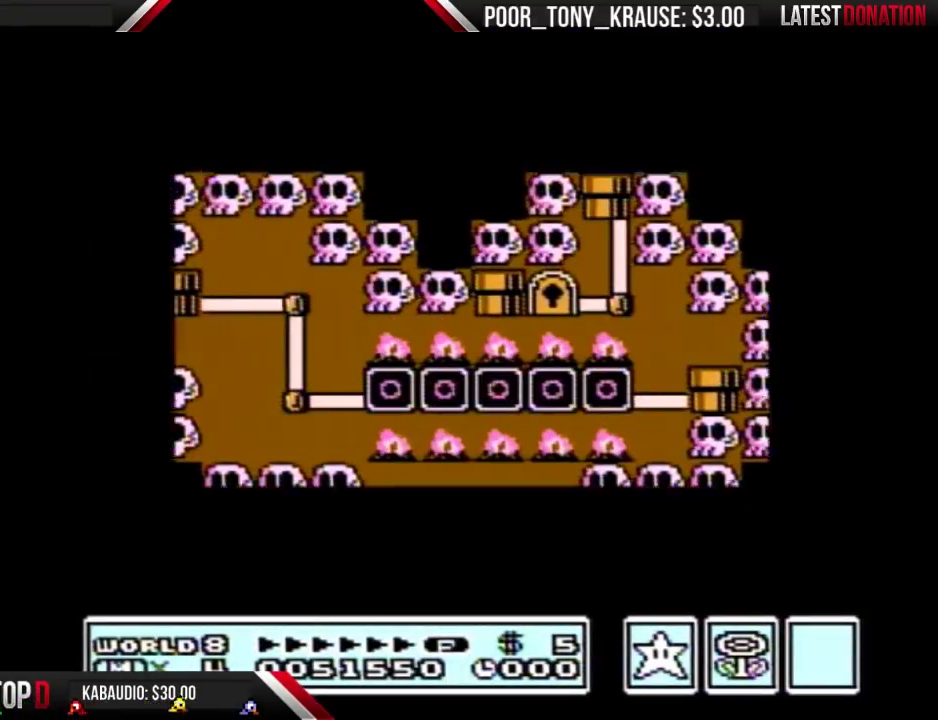
{"buttons": ["B", "DPAD_RIGHT"], "events": []}
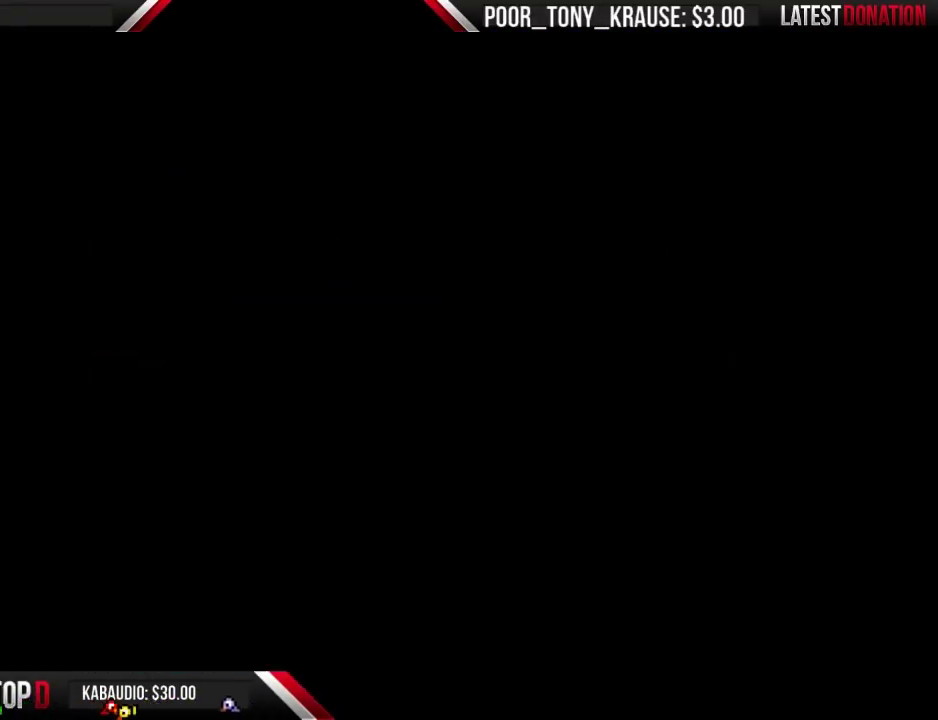
{"buttons": ["B", "DPAD_RIGHT"], "events": []}